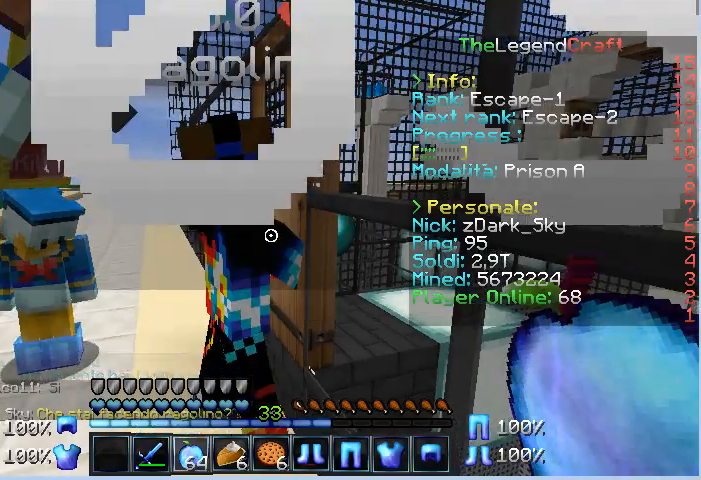
Gameplay with keyboard and mouse; each line is a JSON object with the keys and mouse buttons held at the frame after it. "events" lists presses ("down") and releases ("up") of "a", "d", "s", "w", "mouse_left" and "mouse_right" between this image and that frame as [ms after this image, input, new state], when the widget could be followed in between. "mouse_left", "mouse_right" = the "left", "right" buttons of the "mouse" list. No other keys are recorded. Fast repeated clicks can show as one long hold. Mouse movement is not recorded.
{"keys": [], "mouse": [], "events": [[367, "s", "down"], [500, "s", "up"]]}
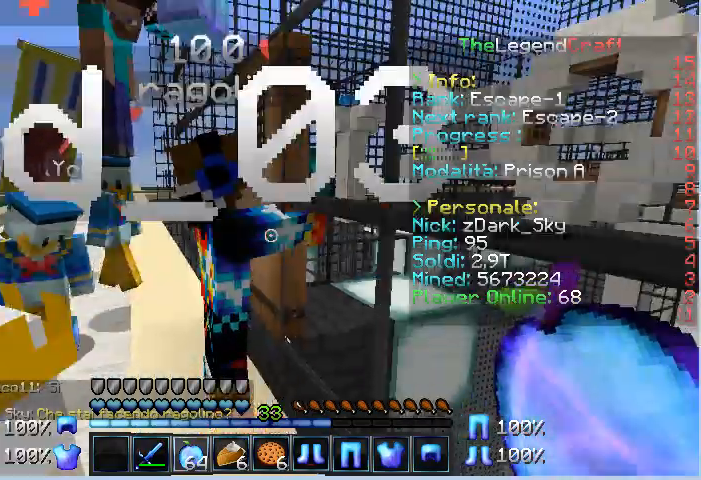
{"keys": [], "mouse": [], "events": []}
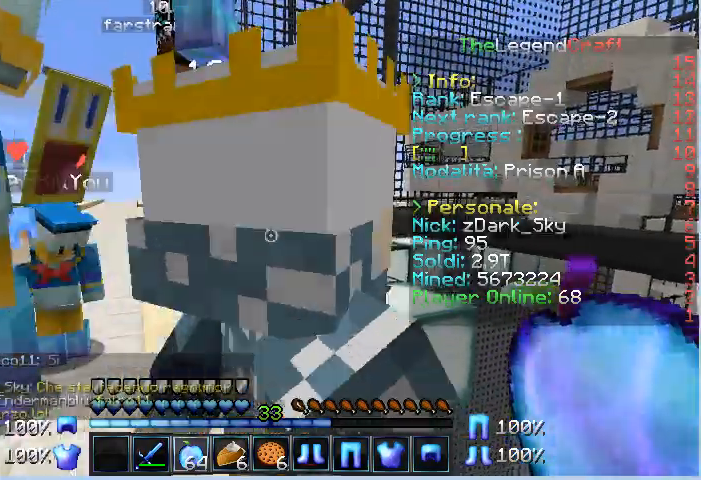
{"keys": [], "mouse": [], "events": []}
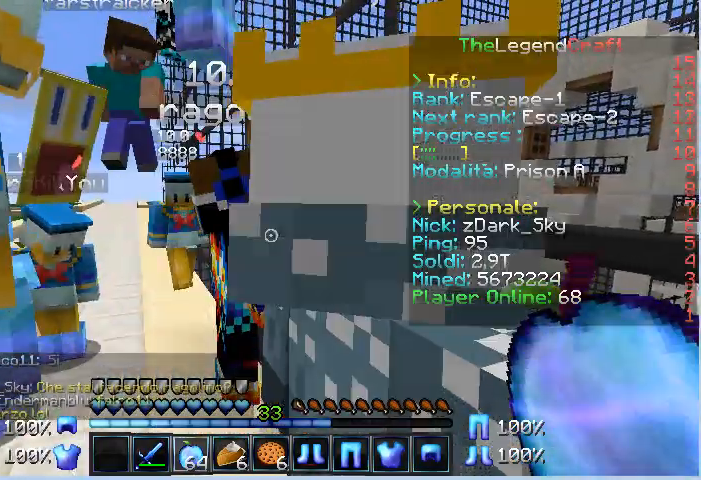
{"keys": ["a"], "mouse": [], "events": [[233, "w", "down"], [333, "w", "up"], [500, "a", "down"]]}
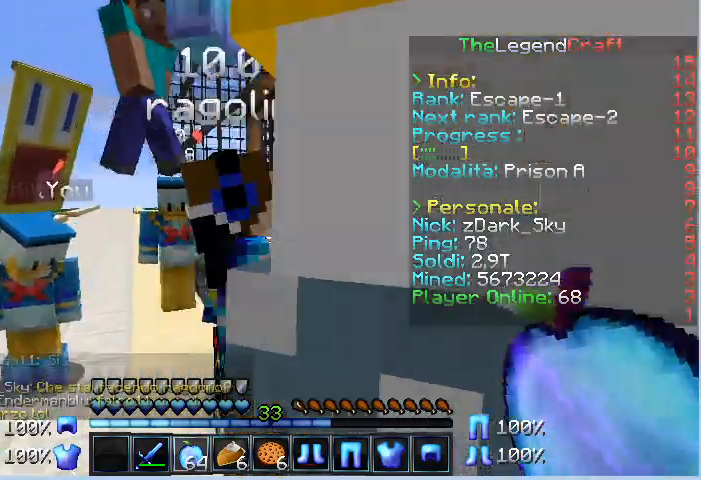
{"keys": [], "mouse": [], "events": [[133, "a", "up"]]}
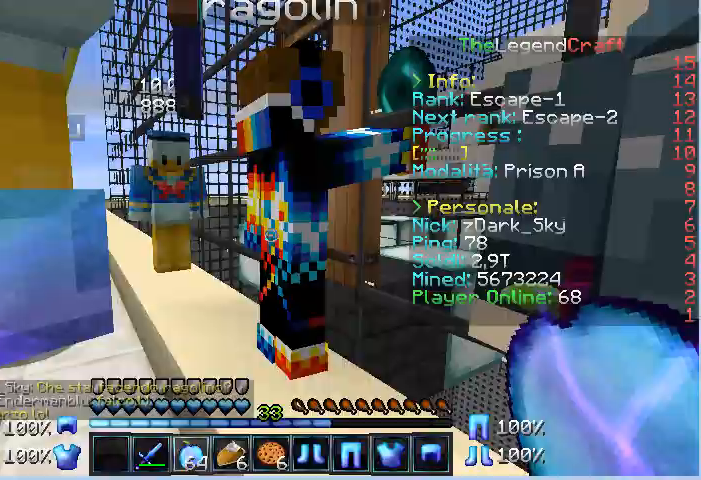
{"keys": [], "mouse": [], "events": [[100, "w", "down"], [167, "w", "up"]]}
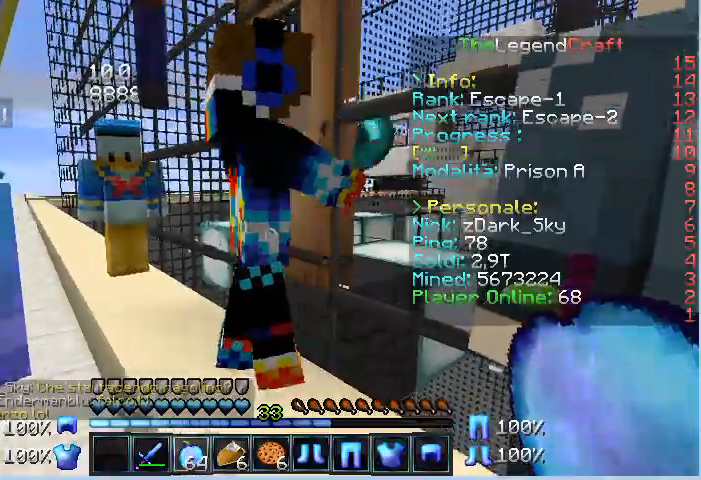
{"keys": [], "mouse": [], "events": [[333, "d", "down"], [433, "d", "up"]]}
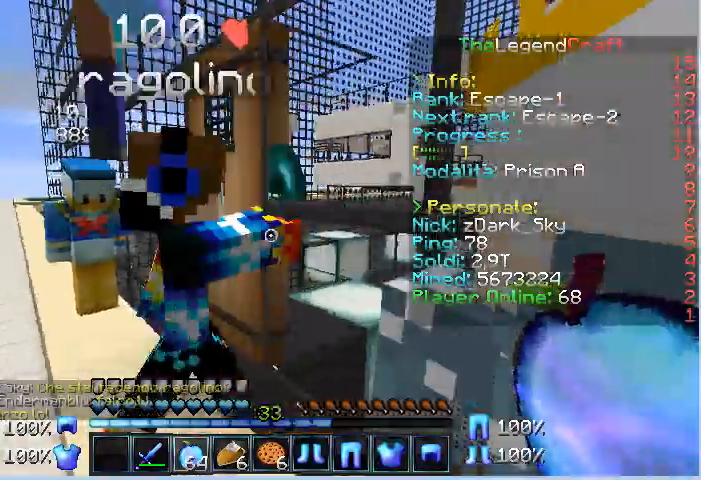
{"keys": [], "mouse": [], "events": [[167, "w", "down"], [267, "w", "up"], [400, "a", "down"], [467, "a", "up"]]}
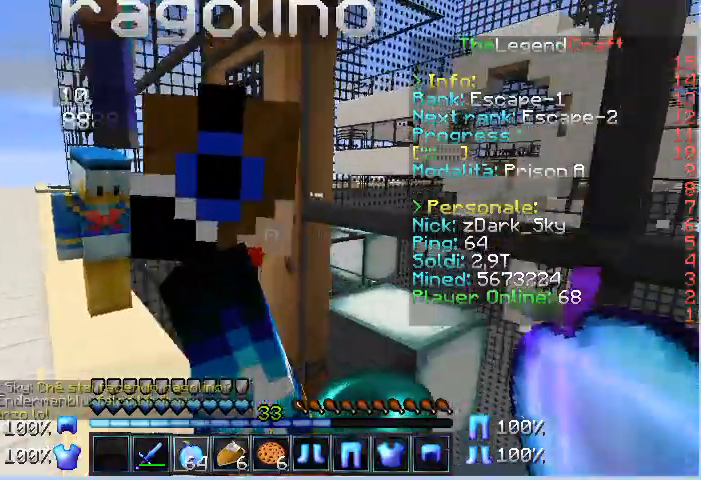
{"keys": [], "mouse": [], "events": [[233, "d", "down"], [333, "d", "up"]]}
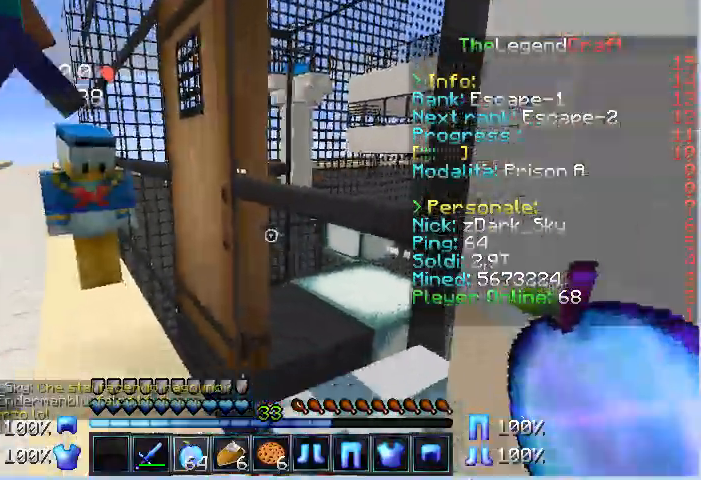
{"keys": [], "mouse": [], "events": []}
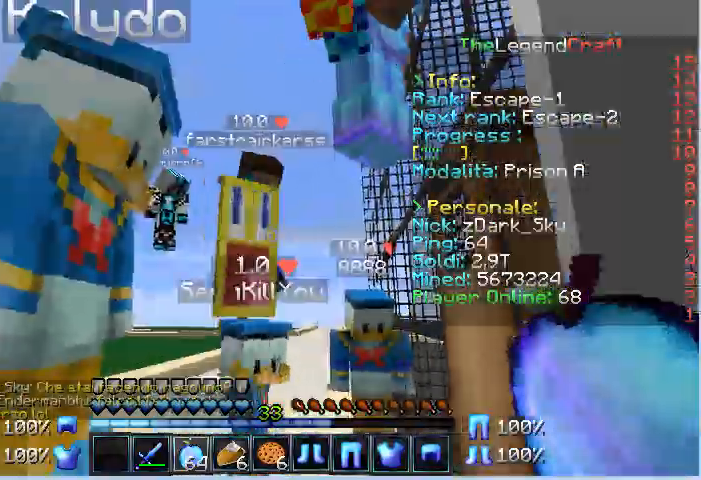
{"keys": [], "mouse": [], "events": [[133, "a", "down"], [200, "a", "up"]]}
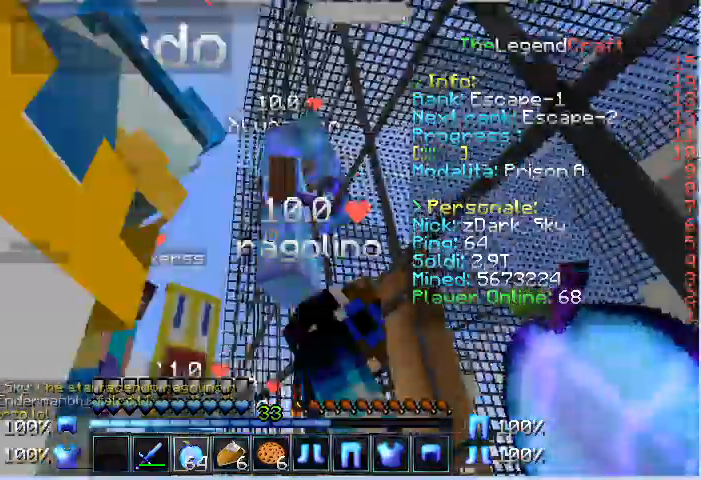
{"keys": ["d"], "mouse": [], "events": [[100, "s", "down"], [500, "d", "down"], [500, "s", "up"]]}
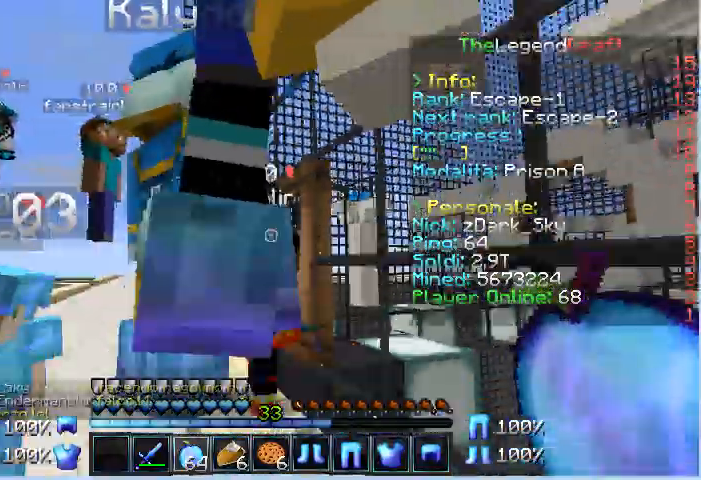
{"keys": [], "mouse": [], "events": [[300, "d", "up"]]}
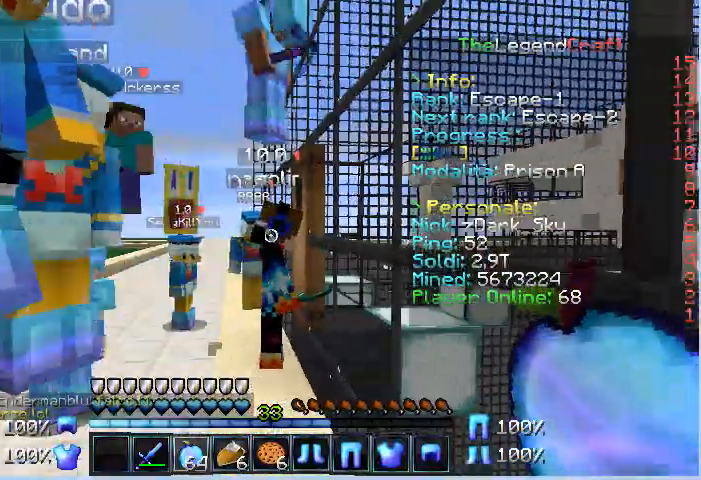
{"keys": ["w"], "mouse": [], "events": [[167, "w", "down"]]}
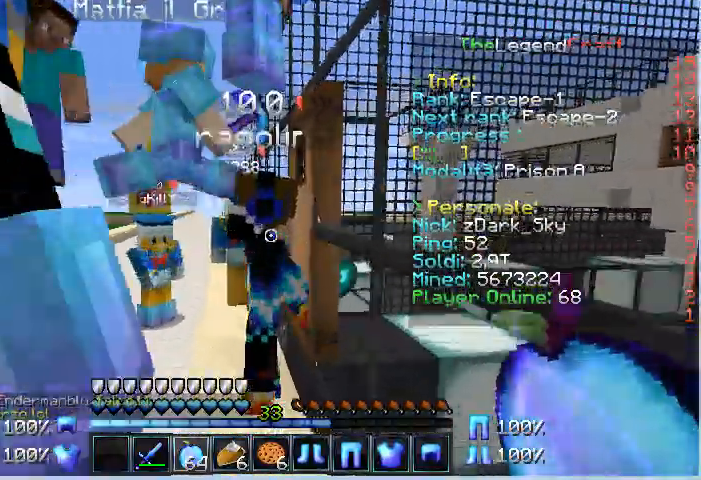
{"keys": [], "mouse": [], "events": [[100, "w", "up"], [367, "w", "down"], [500, "w", "up"]]}
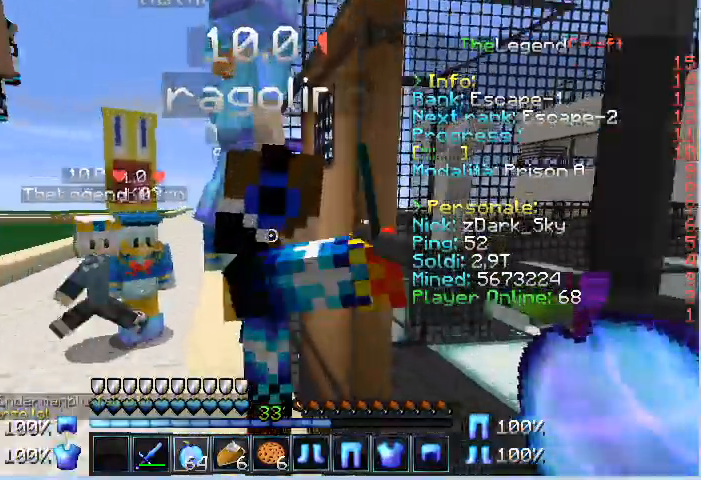
{"keys": [], "mouse": [], "events": []}
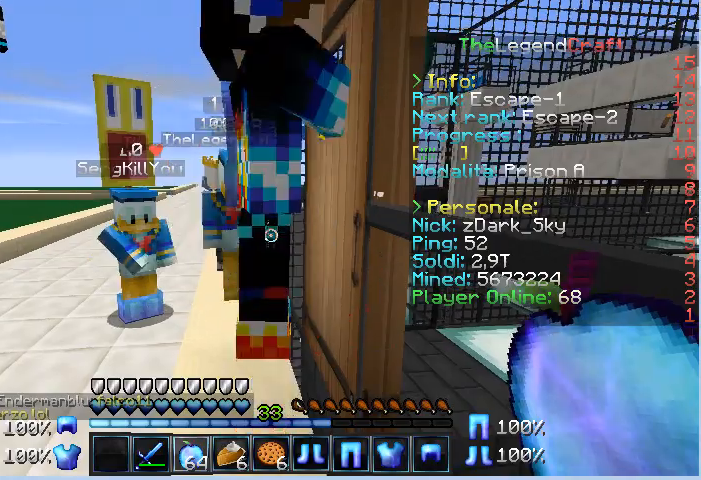
{"keys": [], "mouse": [], "events": []}
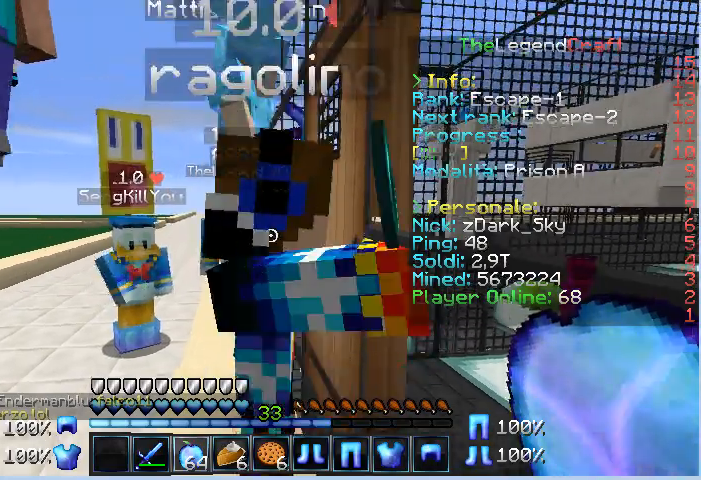
{"keys": [], "mouse": [], "events": []}
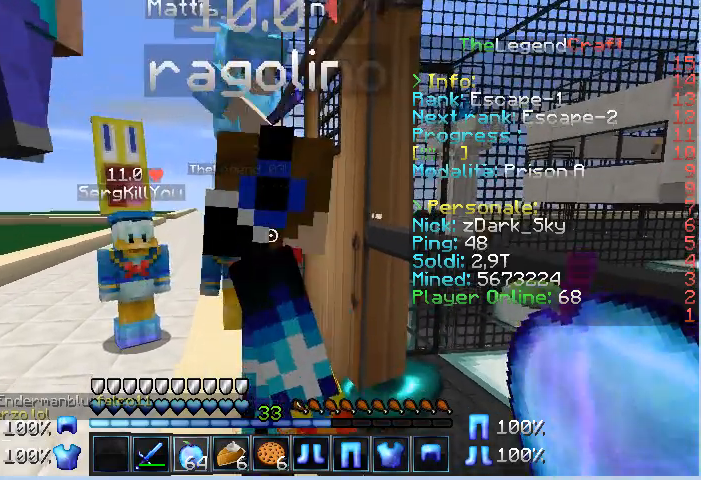
{"keys": [], "mouse": [], "events": []}
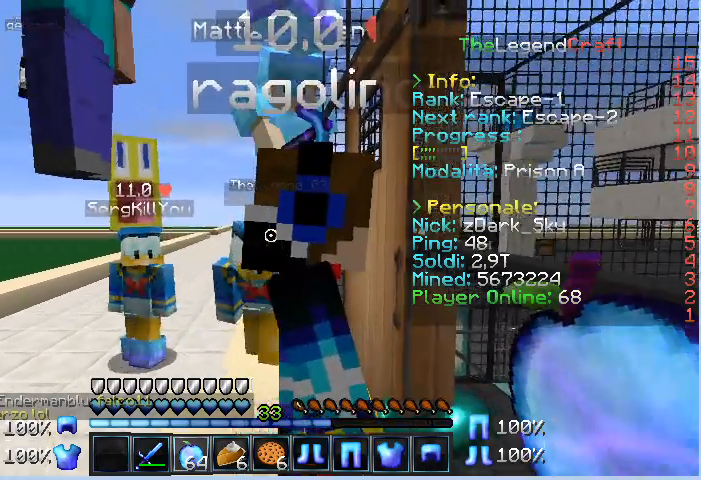
{"keys": [], "mouse": [], "events": []}
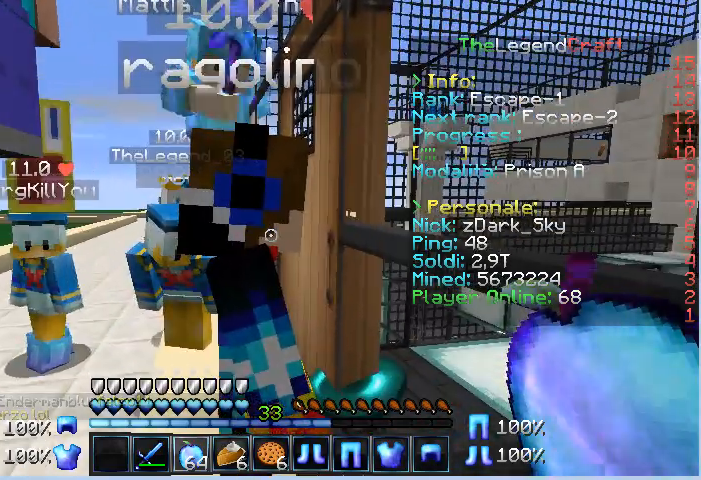
{"keys": [], "mouse": [], "events": []}
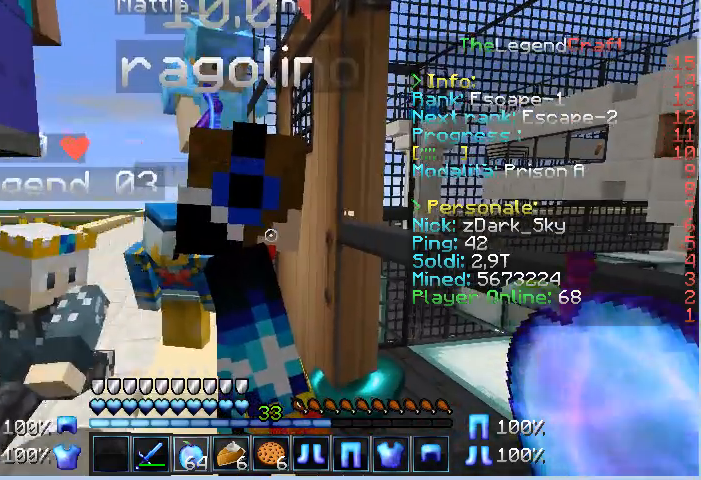
{"keys": [], "mouse": [], "events": []}
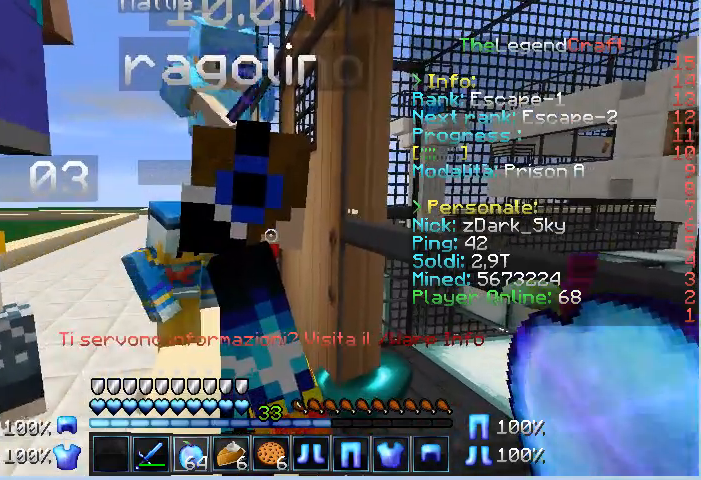
{"keys": [], "mouse": [], "events": []}